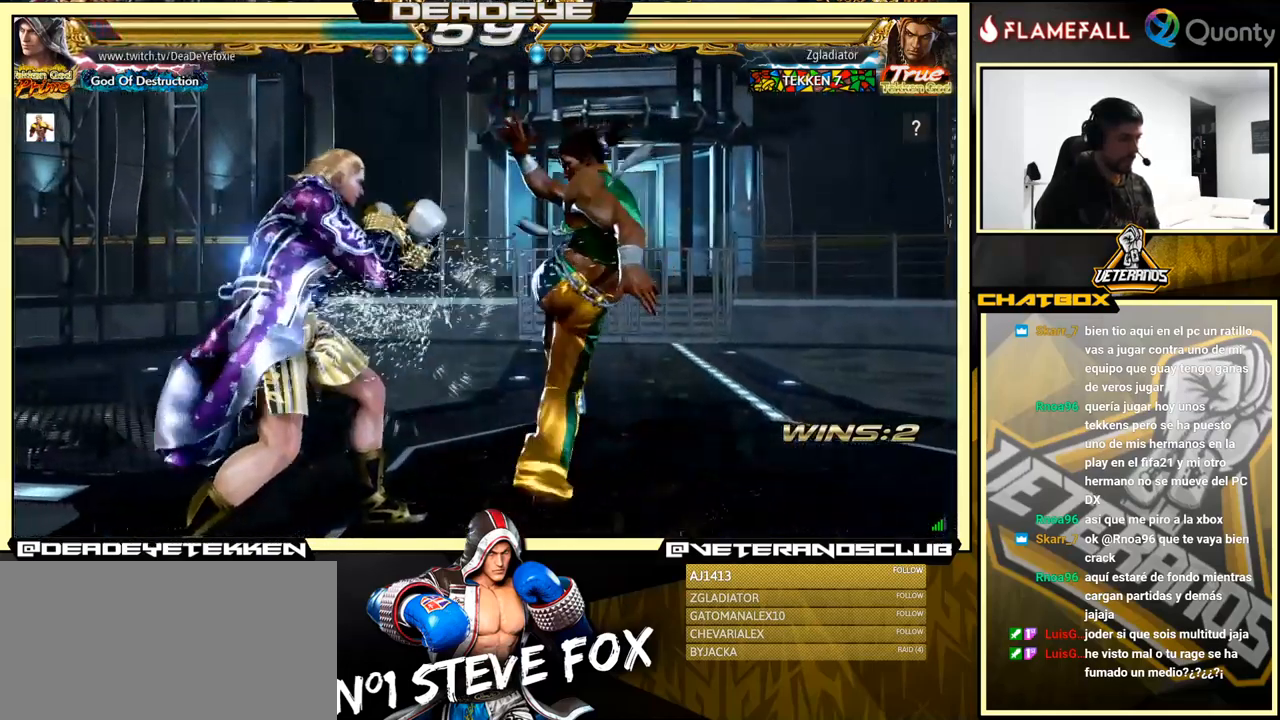
Gameplay with a controller (arcade stick); each line is a JSON object with the inputs held at the frame after it. "events" lists button and stick changes between this image and that frame as [ms after this image, input, new state], when the widget could be followed in between. Not read: L3 R3.
{"buttons": ["CROSS"], "left_stick": "right", "events": [[33, "SQUARE", "up"], [100, "SQUARE", "down"], [133, "left_stick", "right"], [200, "SQUARE", "up"], [250, "TRIANGLE", "down"], [316, "TRIANGLE", "up"], [366, "CROSS", "down"]]}
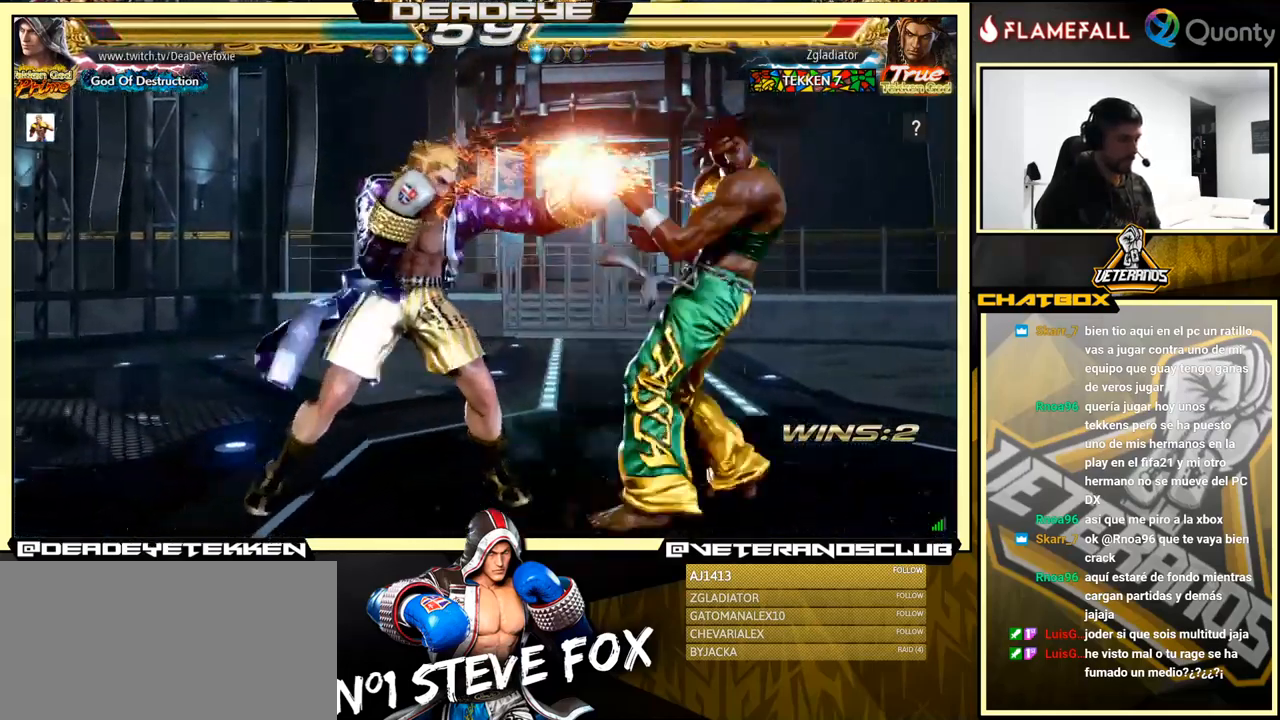
{"buttons": [], "left_stick": "down-left", "events": [[400, "left_stick", "down-left"], [416, "CROSS", "up"]]}
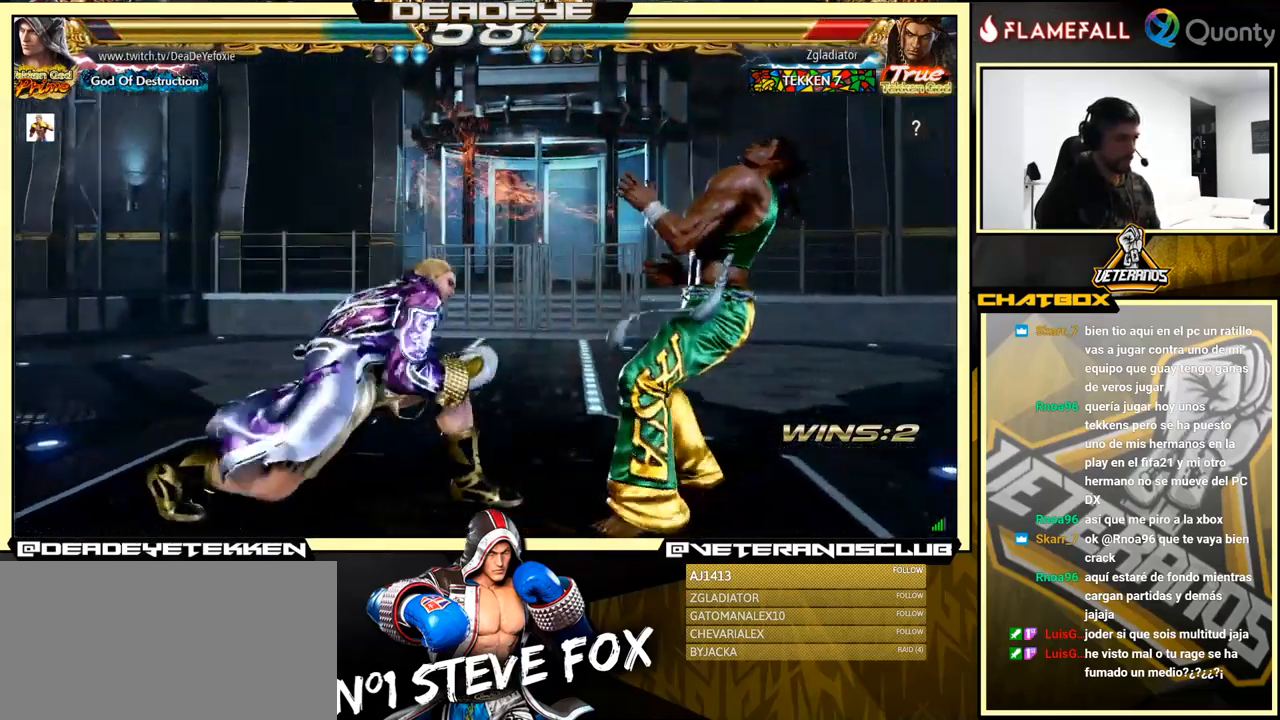
{"buttons": ["SQUARE"], "left_stick": "center", "events": [[100, "left_stick", "center"], [116, "SQUARE", "down"], [166, "SQUARE", "up"], [216, "SQUARE", "down"], [283, "SQUARE", "up"], [333, "SQUARE", "down"], [350, "SQUARE", "up"], [400, "SQUARE", "down"]]}
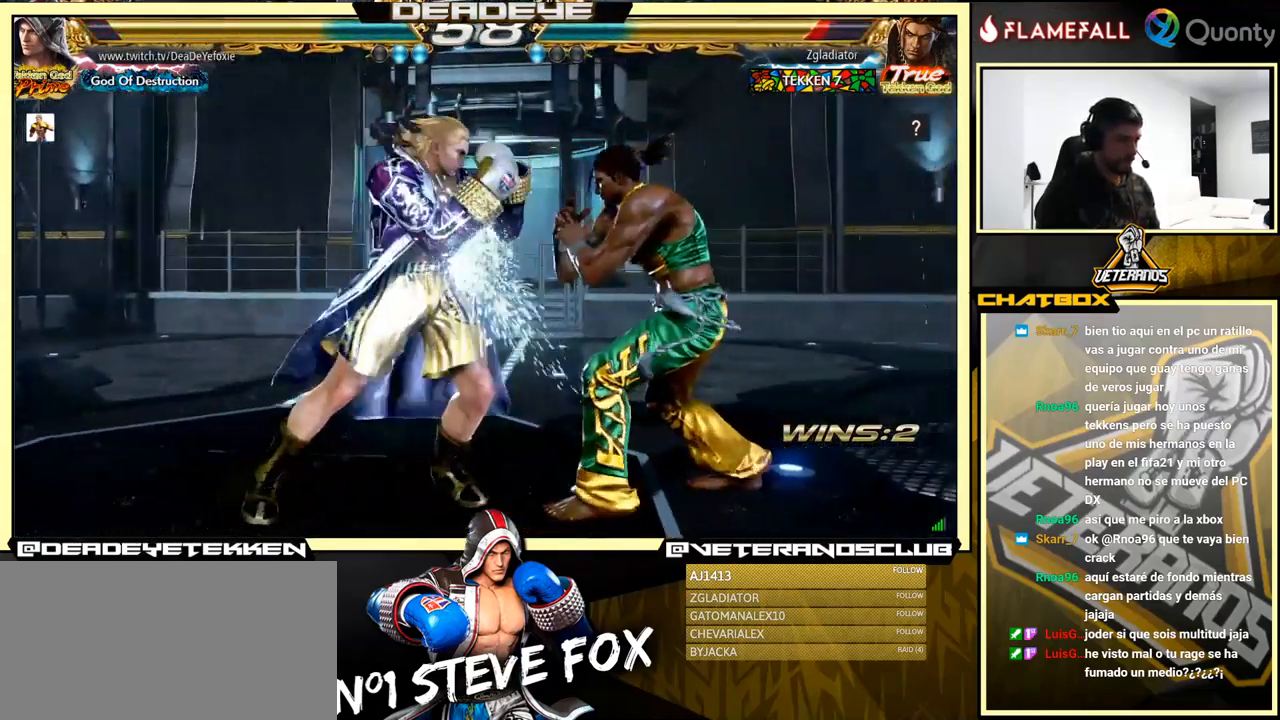
{"buttons": [], "left_stick": "down", "events": [[83, "SQUARE", "up"], [266, "left_stick", "down"], [333, "left_stick", "center"], [450, "left_stick", "down"]]}
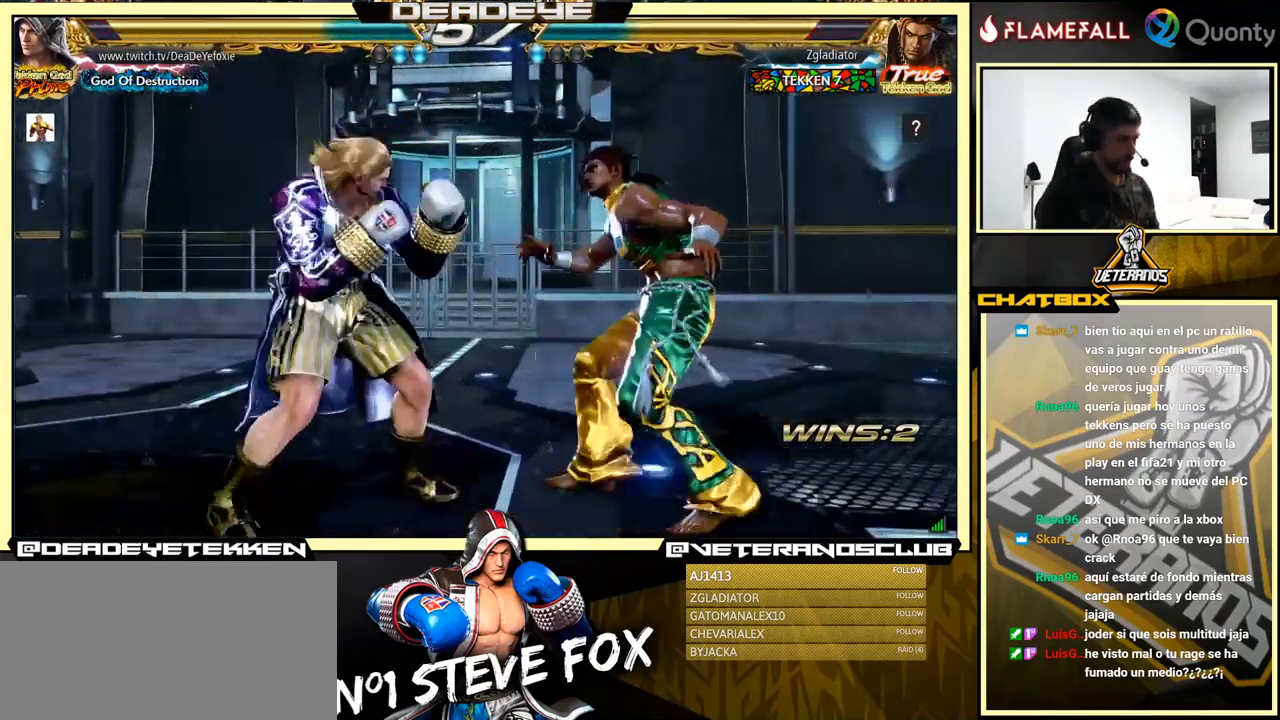
{"buttons": [], "left_stick": "right", "events": [[283, "left_stick", "left"], [366, "left_stick", "center"], [416, "left_stick", "left"], [483, "left_stick", "right"]]}
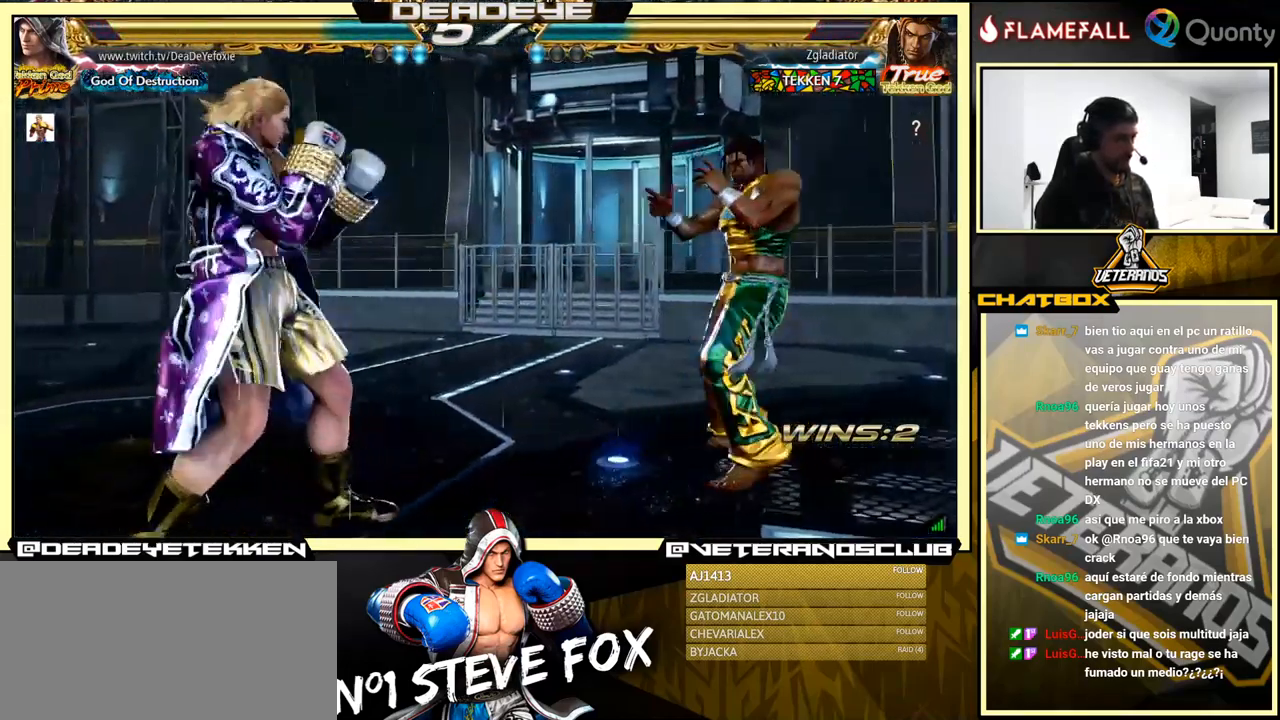
{"buttons": [], "left_stick": "left", "events": [[50, "left_stick", "center"], [100, "left_stick", "right"], [150, "left_stick", "center"], [200, "left_stick", "right"], [216, "TRIANGLE", "down"], [266, "TRIANGLE", "up"], [283, "left_stick", "center"], [400, "left_stick", "left"]]}
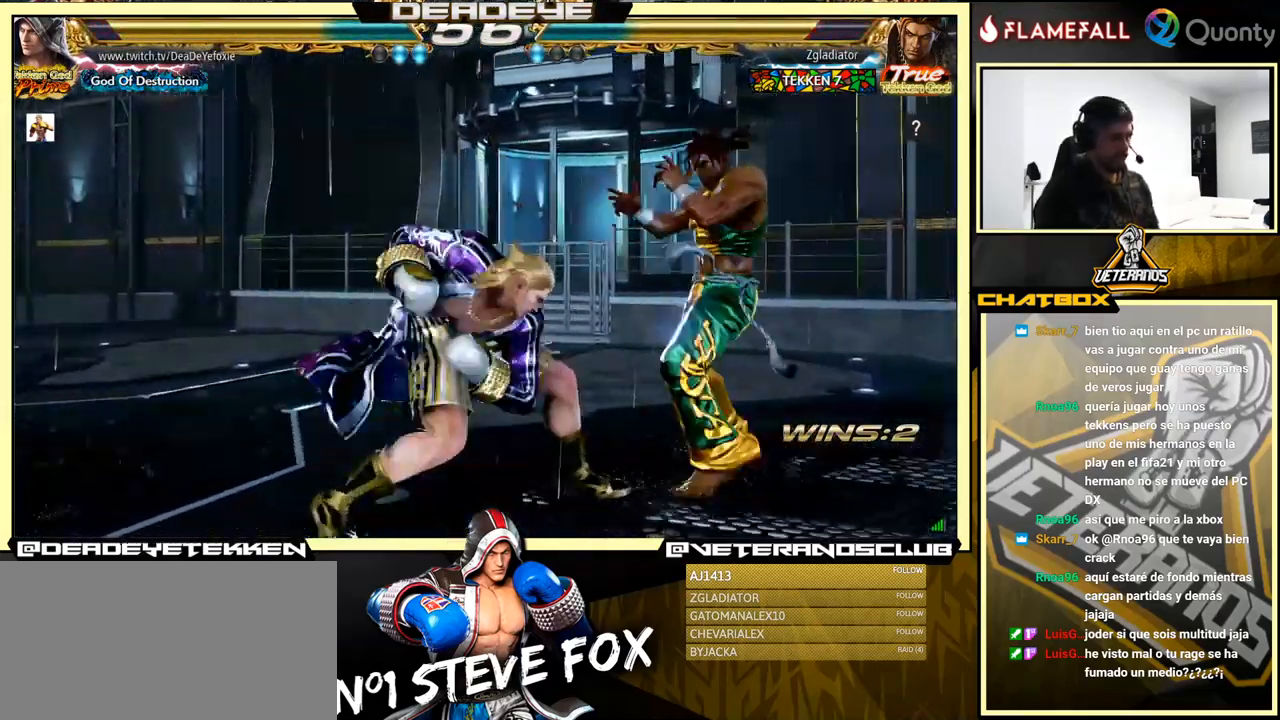
{"buttons": [], "left_stick": "left", "events": [[200, "SQUARE", "down"], [350, "SQUARE", "up"]]}
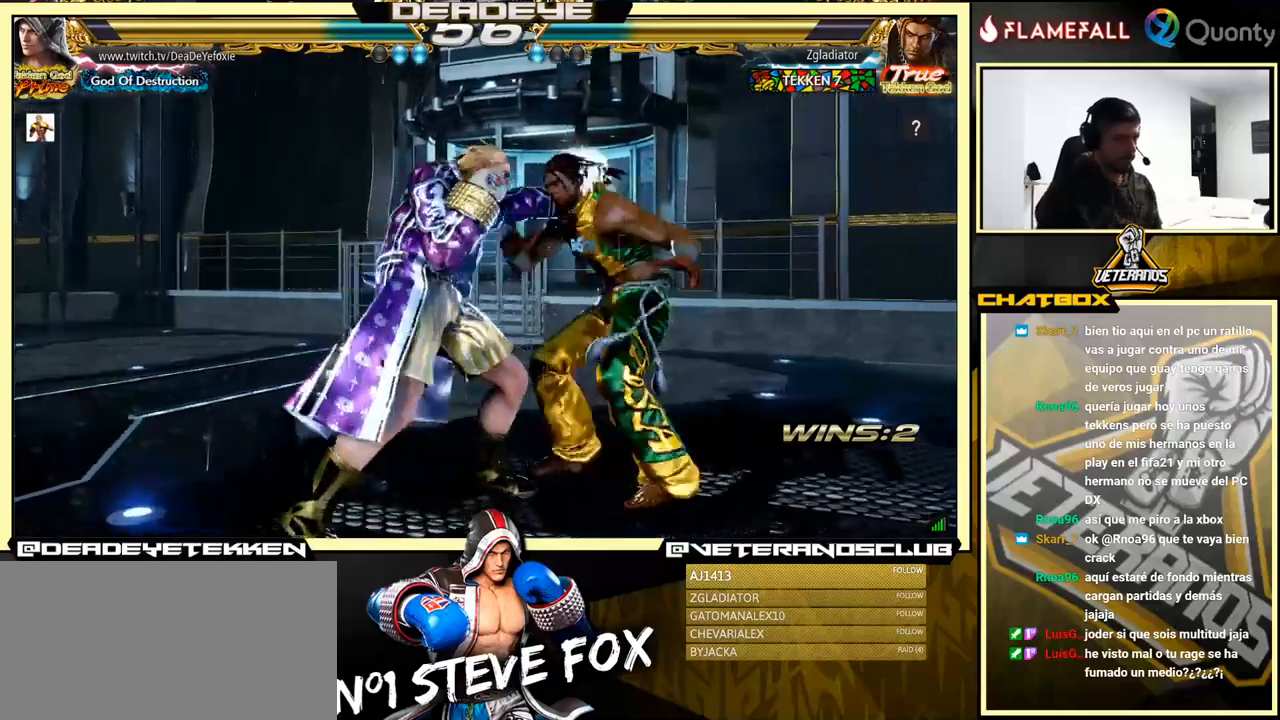
{"buttons": ["SQUARE"], "left_stick": "down", "events": [[150, "left_stick", "center"], [183, "SQUARE", "down"], [217, "SQUARE", "up"], [217, "left_stick", "down"], [300, "SQUARE", "down"], [333, "SQUARE", "up"], [367, "SQUARE", "down"], [417, "SQUARE", "up"], [467, "SQUARE", "down"]]}
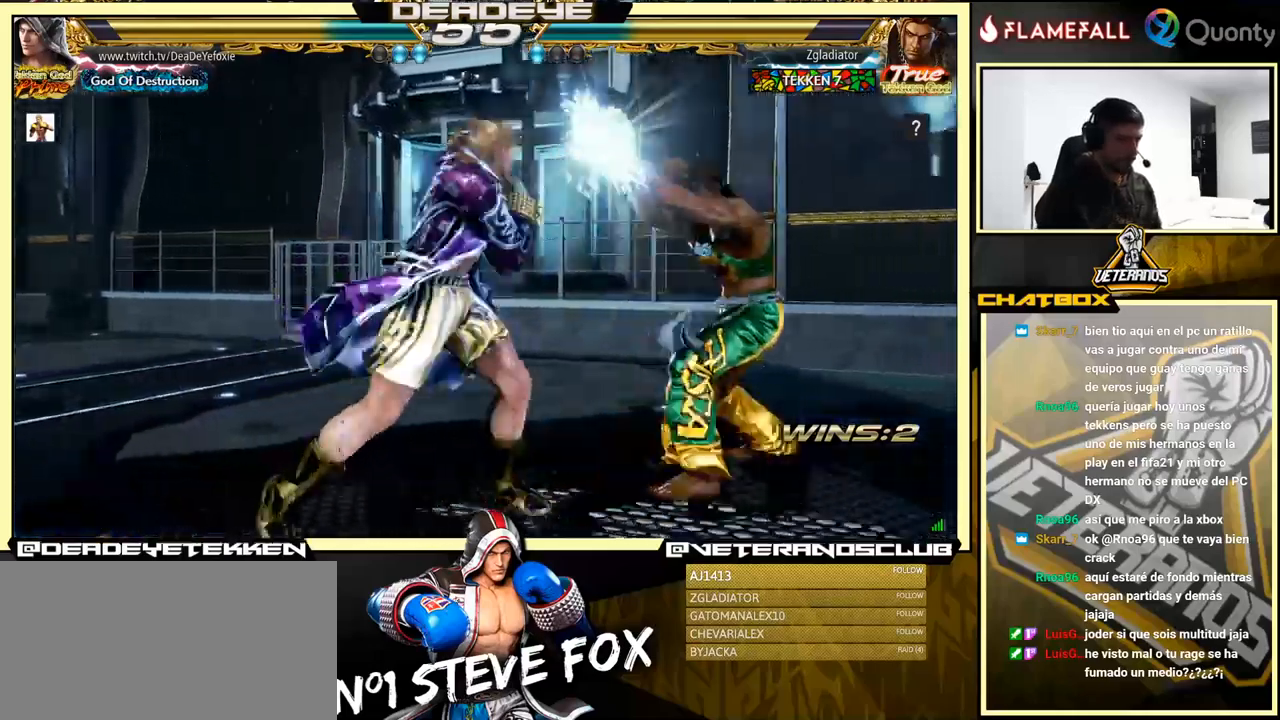
{"buttons": [], "left_stick": "center", "events": [[33, "SQUARE", "up"], [67, "SQUARE", "down"], [133, "left_stick", "center"], [250, "SQUARE", "up"]]}
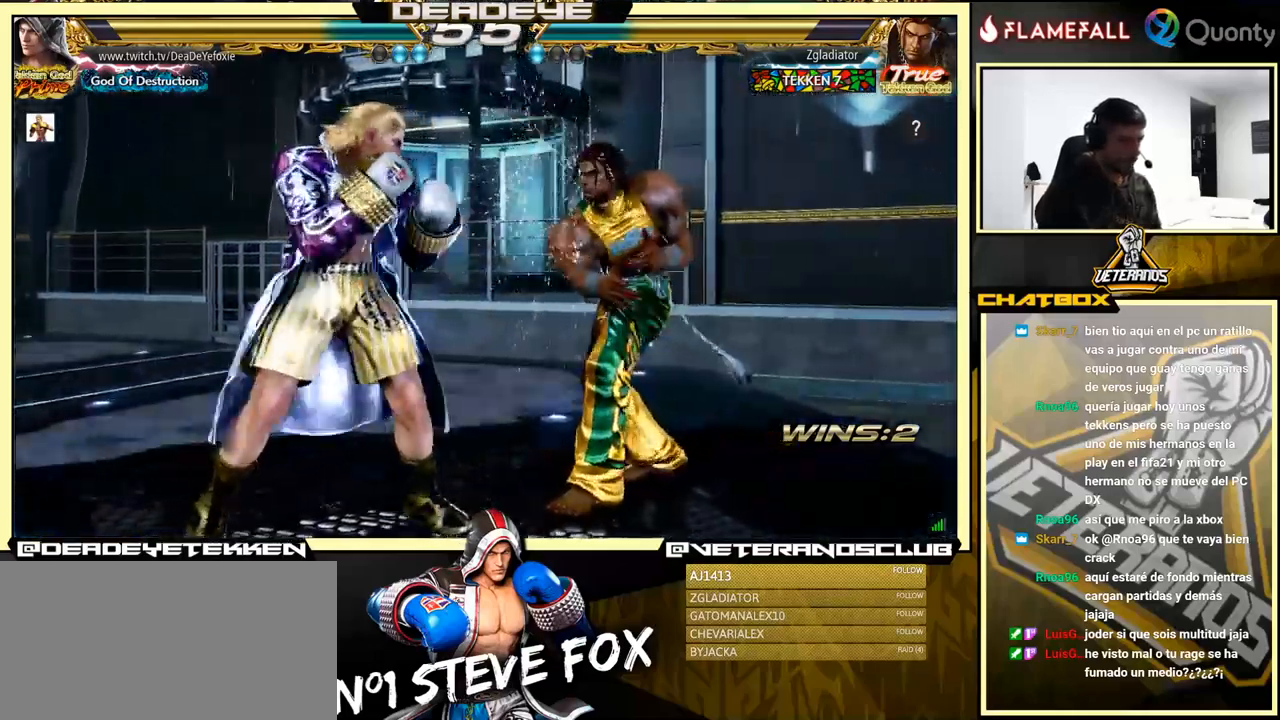
{"buttons": [], "left_stick": "right", "events": [[17, "CIRCLE", "down"], [100, "CIRCLE", "up"], [350, "SQUARE", "down"], [367, "left_stick", "right"], [400, "SQUARE", "up"]]}
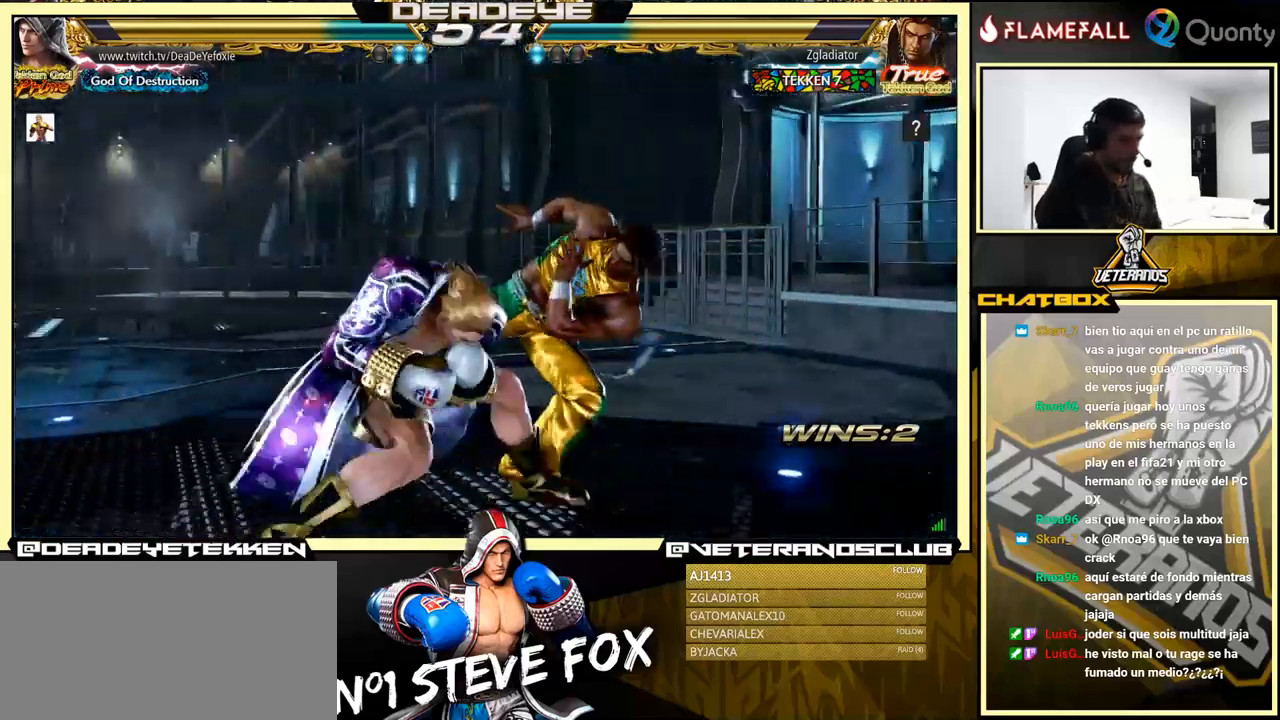
{"buttons": [], "left_stick": "right", "events": [[383, "TRIANGLE", "down"], [433, "TRIANGLE", "up"]]}
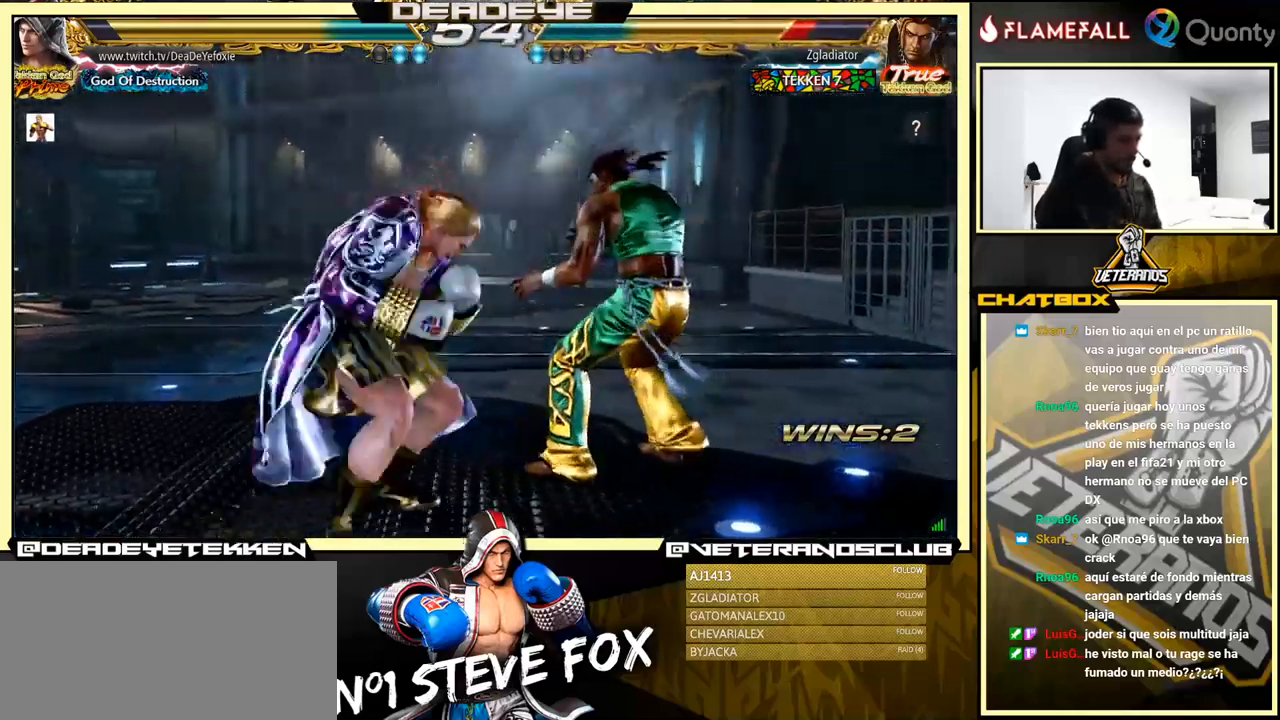
{"buttons": [], "left_stick": "right", "events": []}
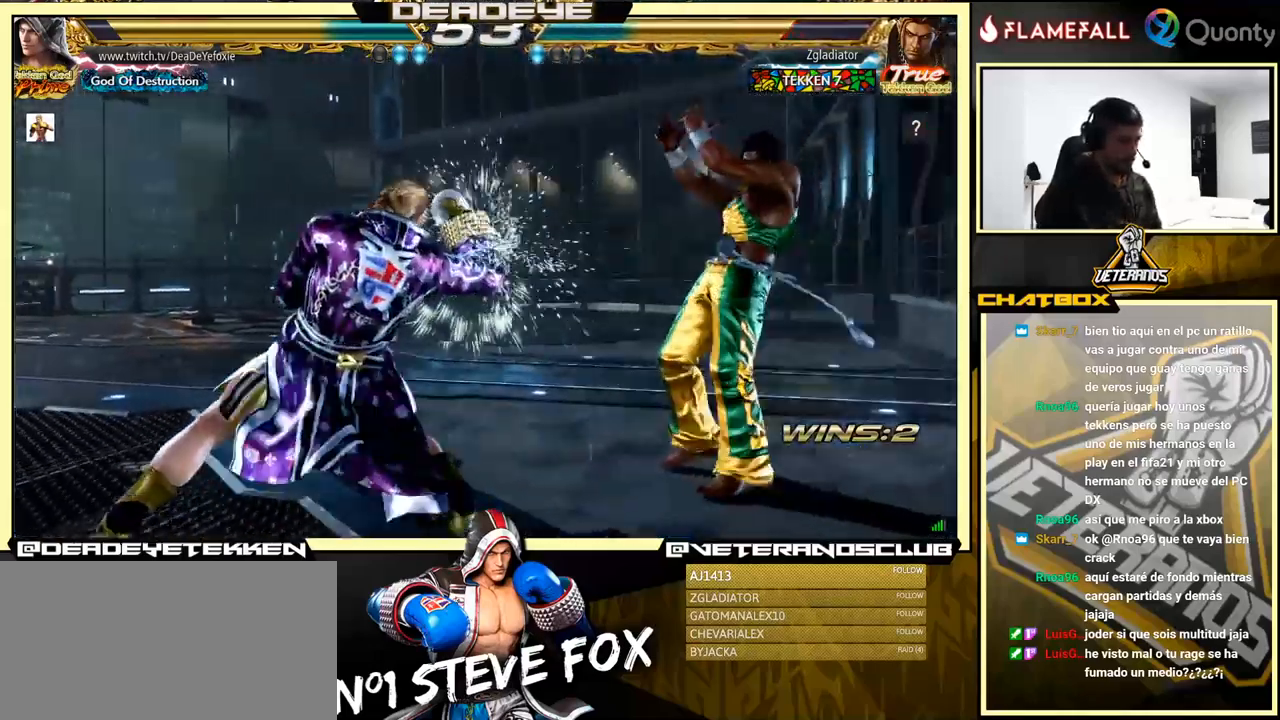
{"buttons": [], "left_stick": "left", "events": [[117, "left_stick", "left"]]}
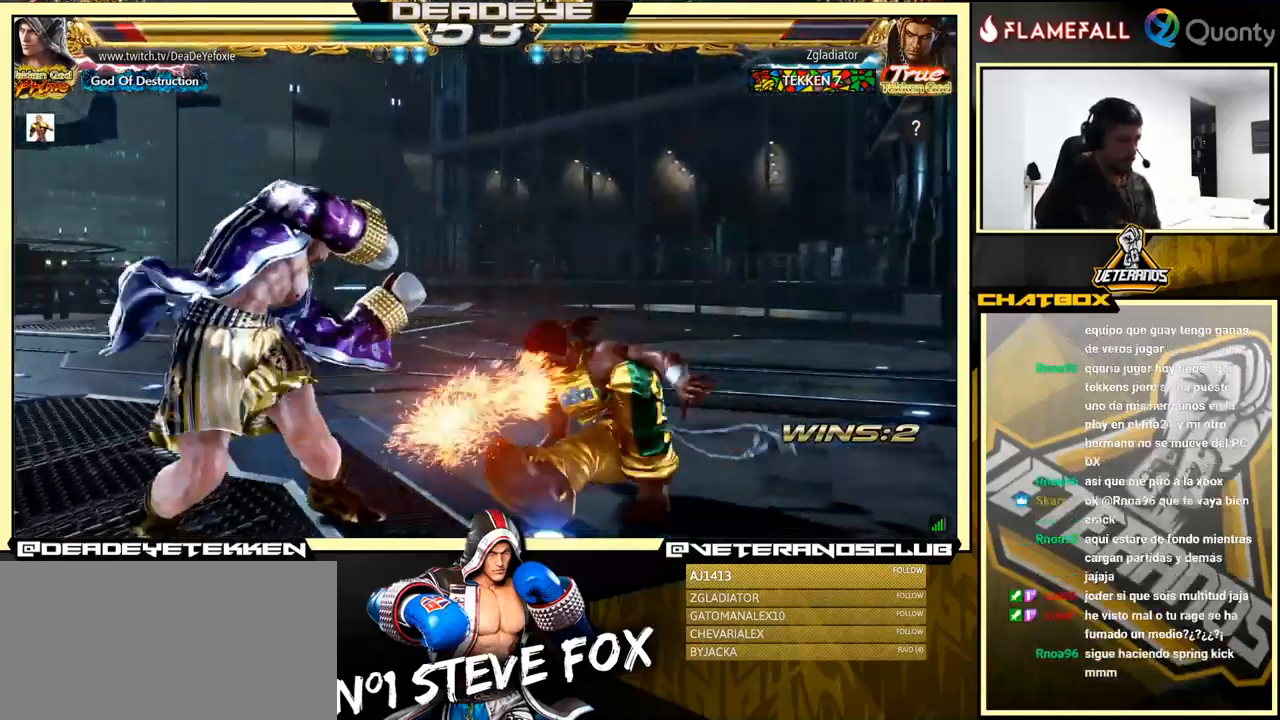
{"buttons": [], "left_stick": "down-right", "events": [[283, "left_stick", "down-right"], [300, "SQUARE", "down"], [400, "TRIANGLE", "down"], [417, "SQUARE", "up"], [467, "TRIANGLE", "up"]]}
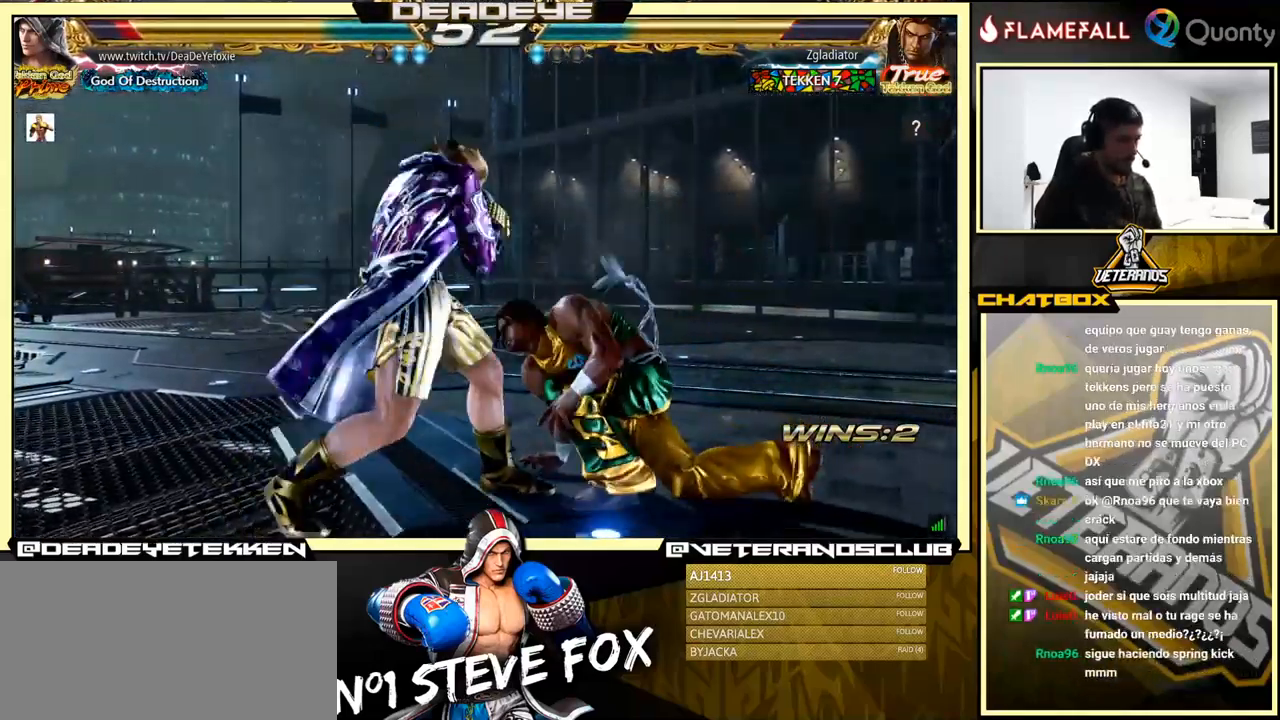
{"buttons": ["SQUARE"], "left_stick": "left", "events": [[17, "SQUARE", "down"], [33, "left_stick", "left"], [67, "SQUARE", "up"], [217, "SQUARE", "down"], [250, "SQUARE", "up"], [300, "SQUARE", "down"]]}
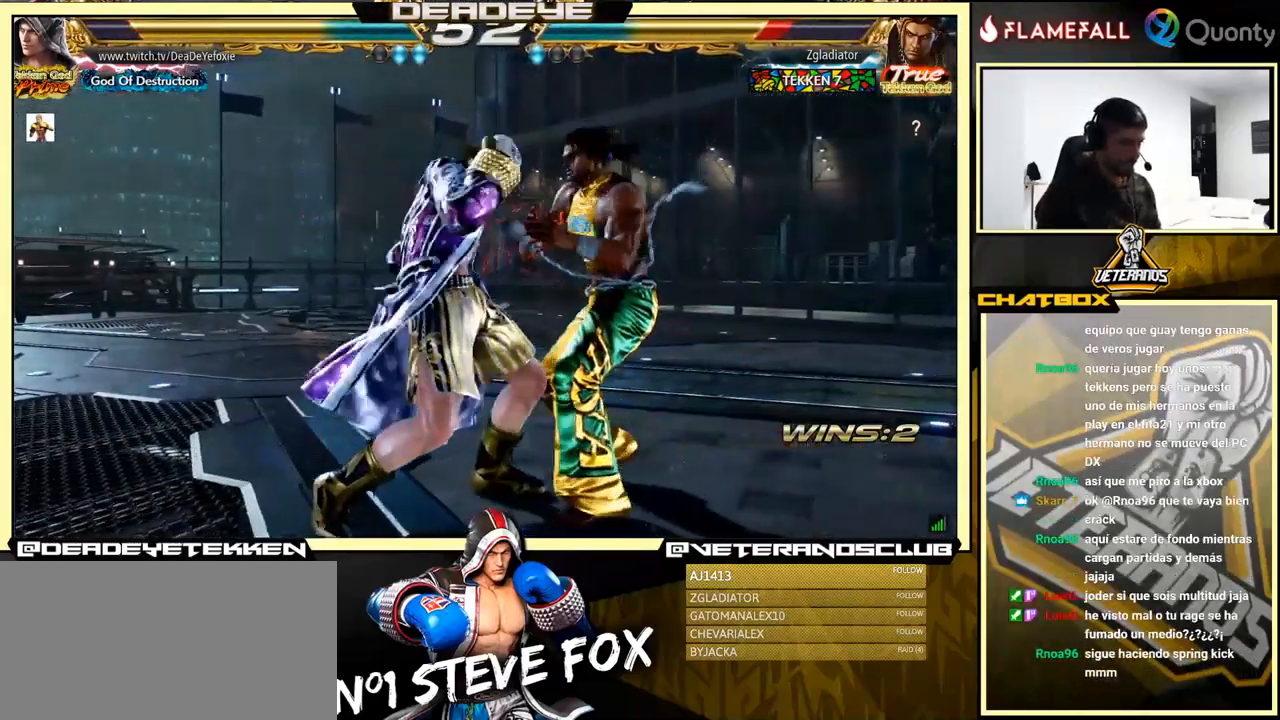
{"buttons": [], "left_stick": "down", "events": [[67, "SQUARE", "up"], [200, "left_stick", "center"], [250, "SQUARE", "down"], [300, "SQUARE", "up"], [367, "SQUARE", "down"], [400, "SQUARE", "up"], [433, "SQUARE", "down"], [433, "left_stick", "down"], [500, "SQUARE", "up"]]}
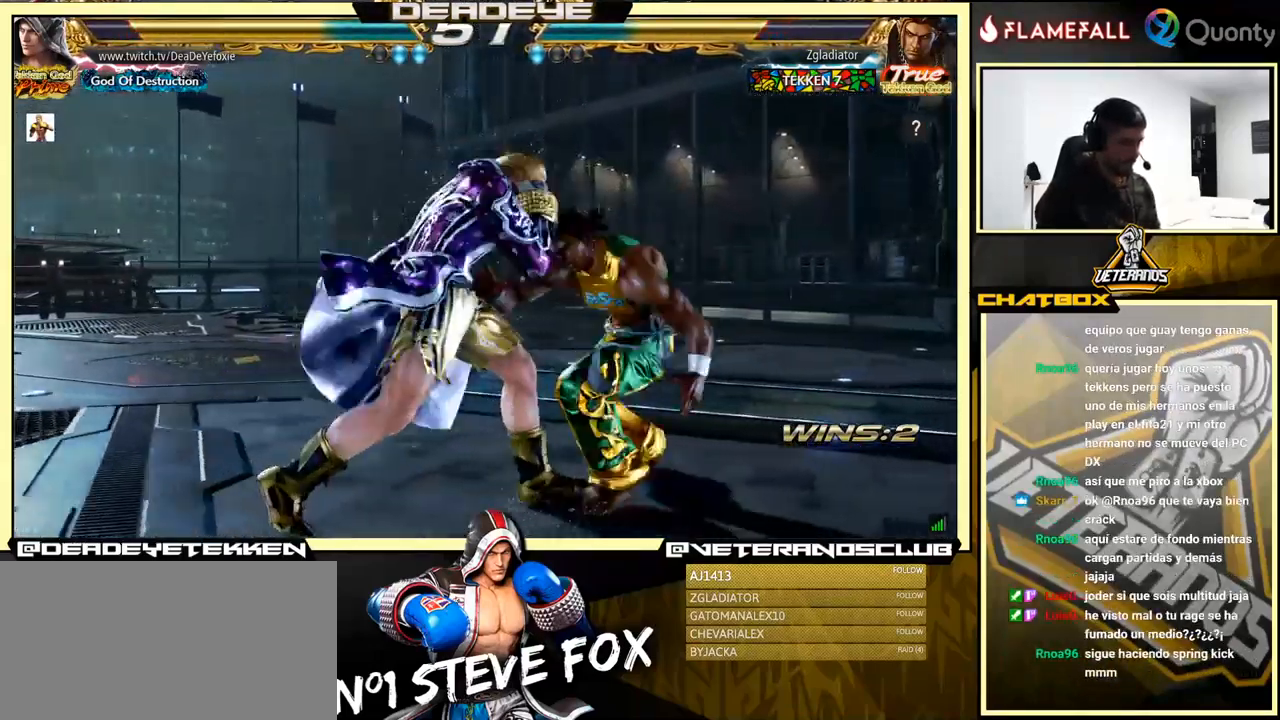
{"buttons": [], "left_stick": "center", "events": [[33, "SQUARE", "down"], [133, "SQUARE", "up"], [150, "SQUARE", "down"], [233, "SQUARE", "up"], [283, "SQUARE", "down"], [366, "SQUARE", "up"], [499, "left_stick", "center"]]}
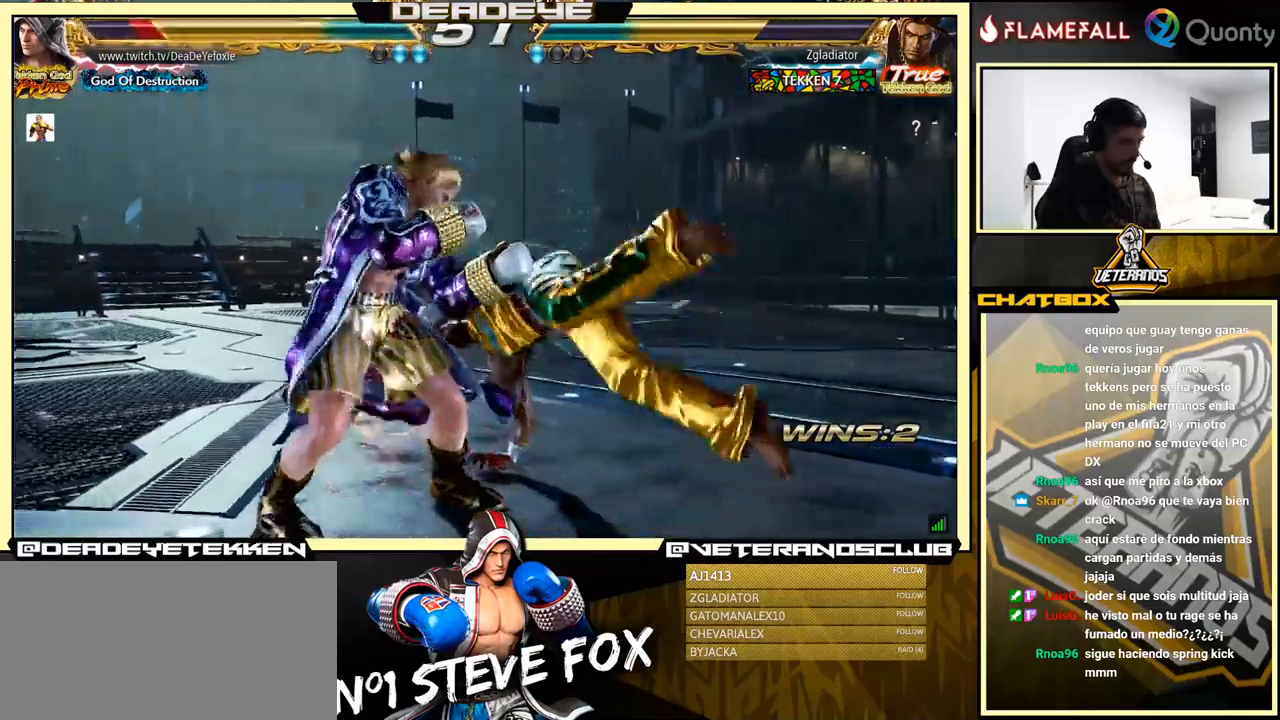
{"buttons": [], "left_stick": "left", "events": [[50, "left_stick", "left"], [284, "left_stick", "down-right"], [300, "SQUARE", "down"], [367, "SQUARE", "up"], [367, "TRIANGLE", "down"], [417, "TRIANGLE", "up"], [467, "left_stick", "left"]]}
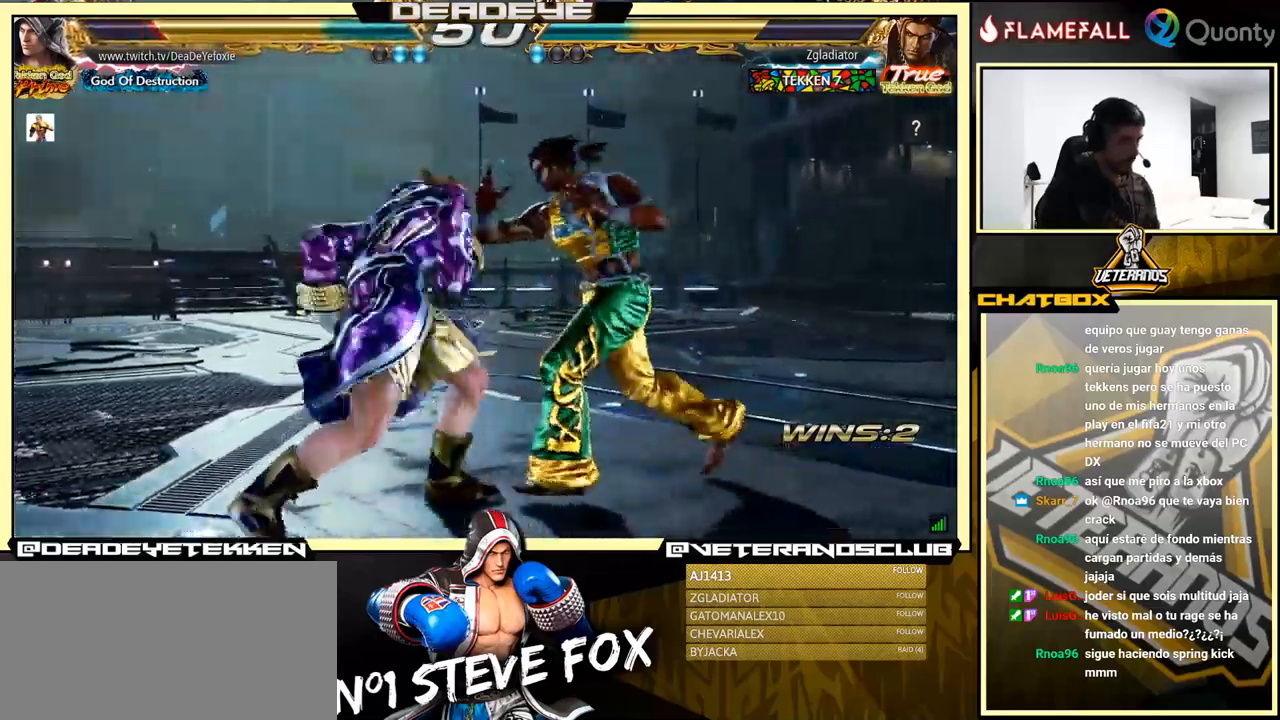
{"buttons": [], "left_stick": "center", "events": [[334, "left_stick", "center"]]}
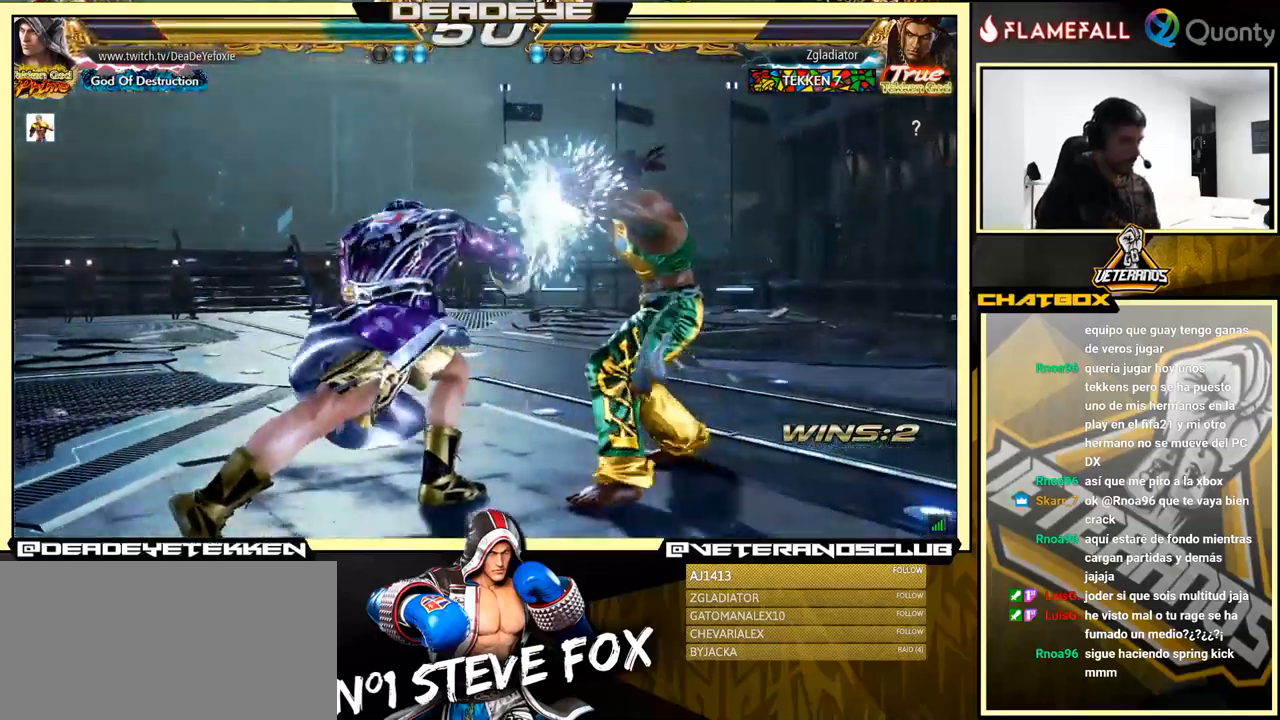
{"buttons": [], "left_stick": "down-right", "events": [[150, "left_stick", "left"], [234, "left_stick", "right"], [300, "left_stick", "down-right"]]}
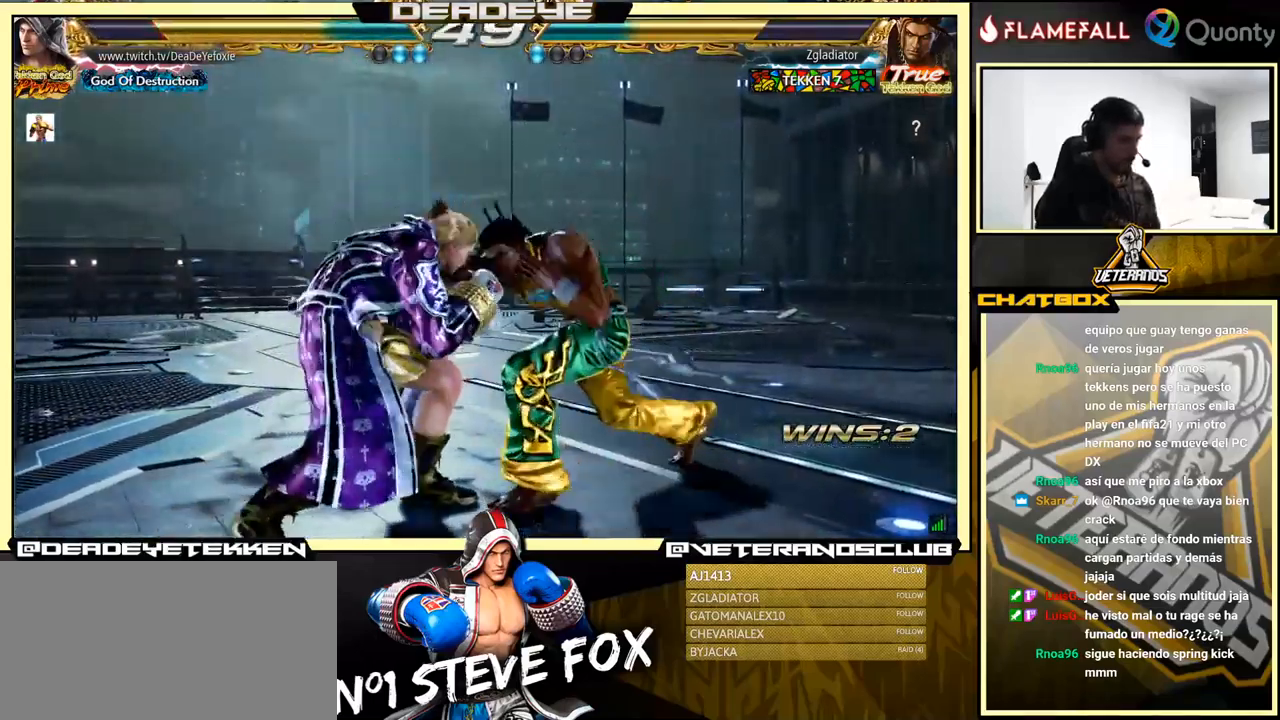
{"buttons": ["SQUARE"], "left_stick": "down-right", "events": [[84, "left_stick", "down"], [217, "left_stick", "left"], [400, "left_stick", "down-right"], [450, "SQUARE", "down"]]}
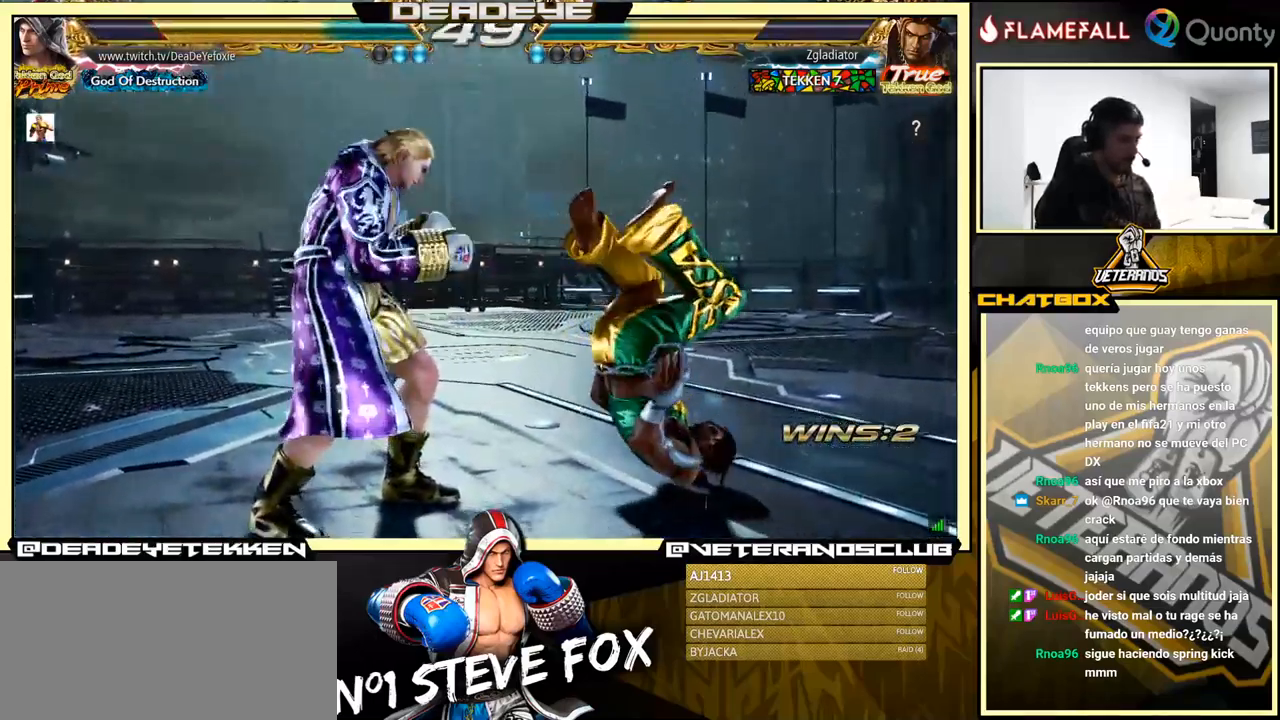
{"buttons": [], "left_stick": "left", "events": [[34, "SQUARE", "up"], [67, "TRIANGLE", "down"], [67, "left_stick", "center"], [117, "left_stick", "left"], [134, "TRIANGLE", "up"], [150, "SQUARE", "down"], [167, "SQUARE", "up"], [217, "SQUARE", "down"], [284, "SQUARE", "up"], [334, "SQUARE", "down"], [384, "SQUARE", "up"], [434, "SQUARE", "down"], [484, "SQUARE", "up"]]}
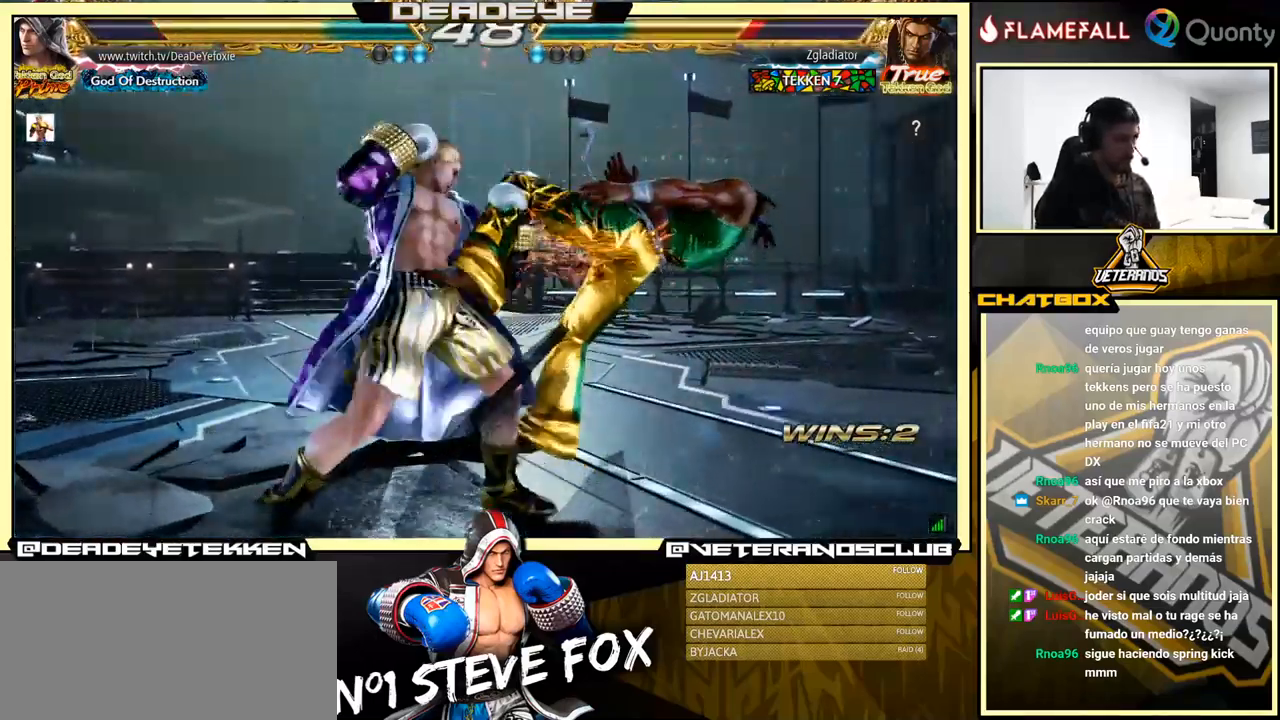
{"buttons": ["SQUARE"], "left_stick": "left", "events": [[17, "SQUARE", "down"], [117, "SQUARE", "up"], [400, "SQUARE", "down"]]}
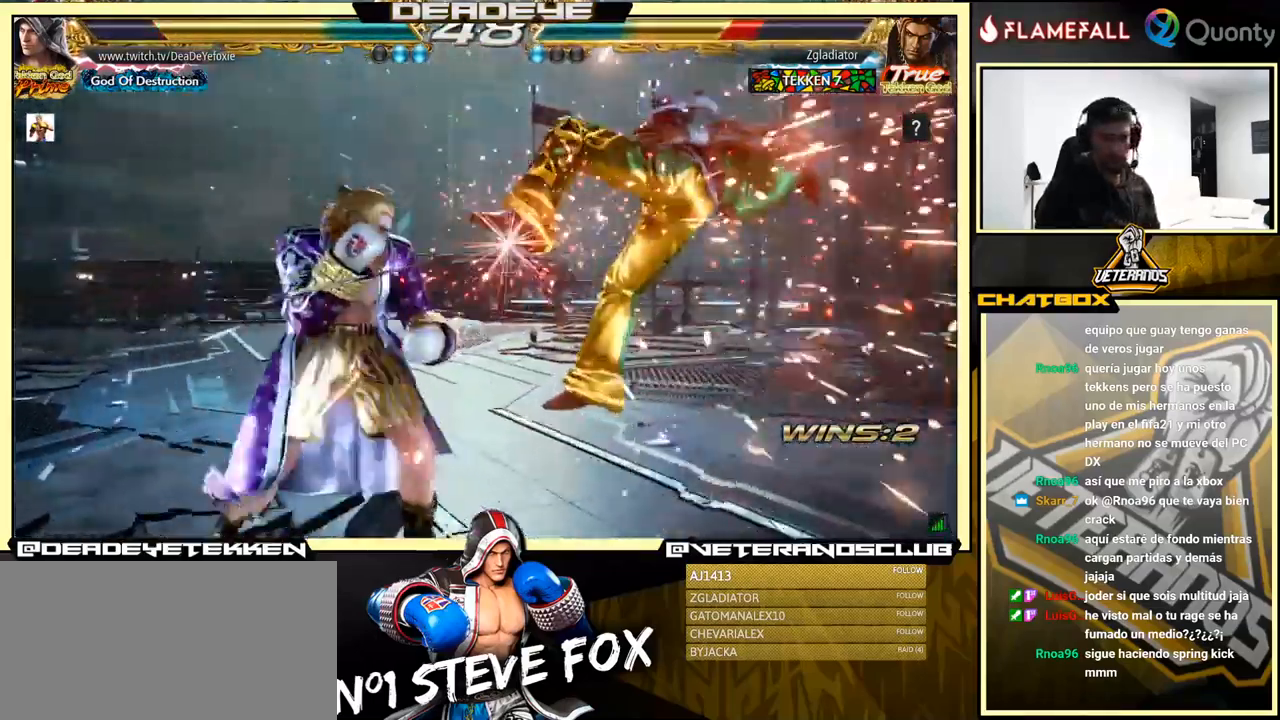
{"buttons": [], "left_stick": "down", "events": [[67, "SQUARE", "up"], [417, "left_stick", "down"], [450, "SQUARE", "down"], [500, "SQUARE", "up"]]}
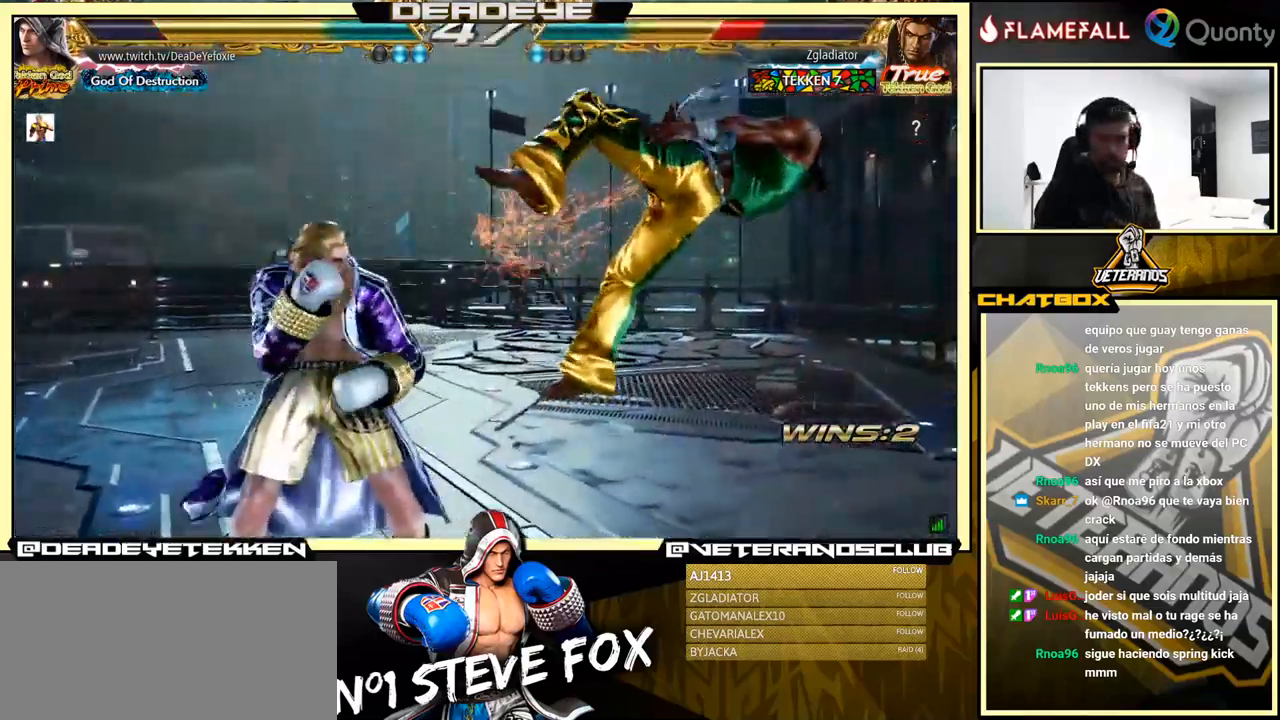
{"buttons": ["SQUARE"], "left_stick": "down", "events": [[67, "SQUARE", "down"], [117, "SQUARE", "up"], [150, "SQUARE", "down"], [217, "SQUARE", "up"], [267, "SQUARE", "down"], [317, "SQUARE", "up"], [467, "SQUARE", "down"]]}
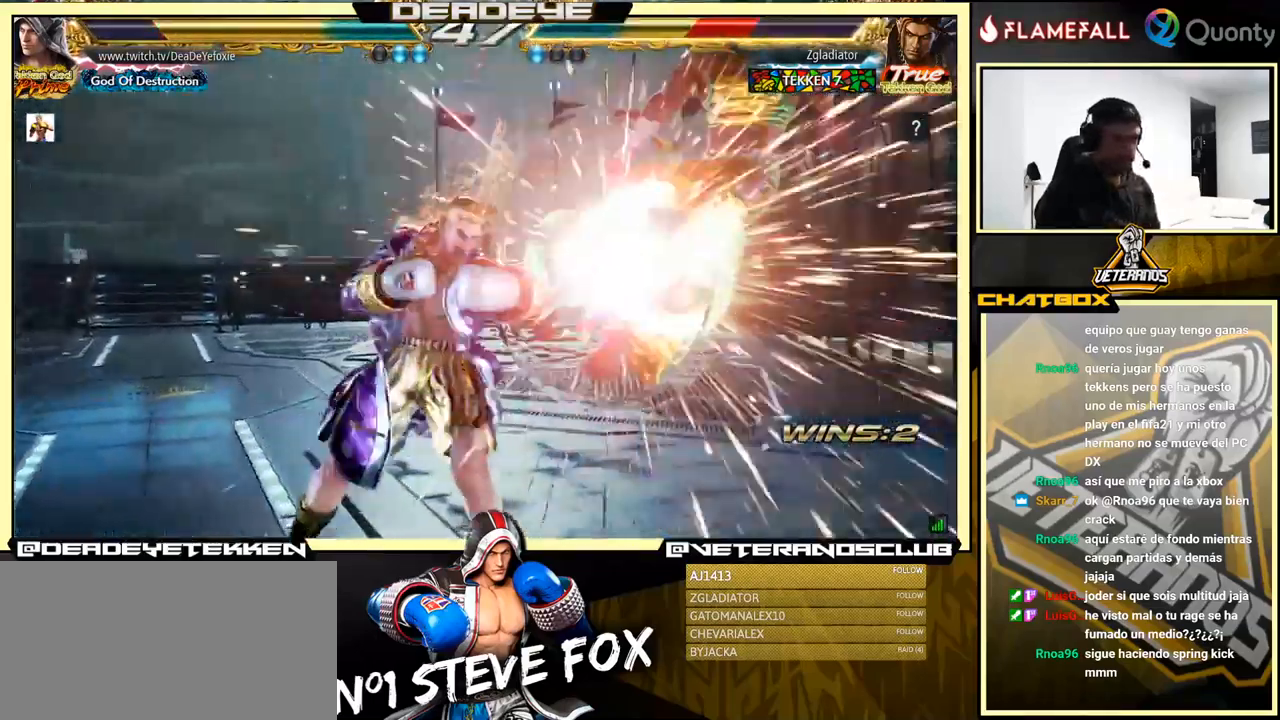
{"buttons": [], "left_stick": "right", "events": [[50, "left_stick", "center"], [100, "SQUARE", "up"], [250, "left_stick", "right"], [334, "left_stick", "center"], [384, "left_stick", "right"]]}
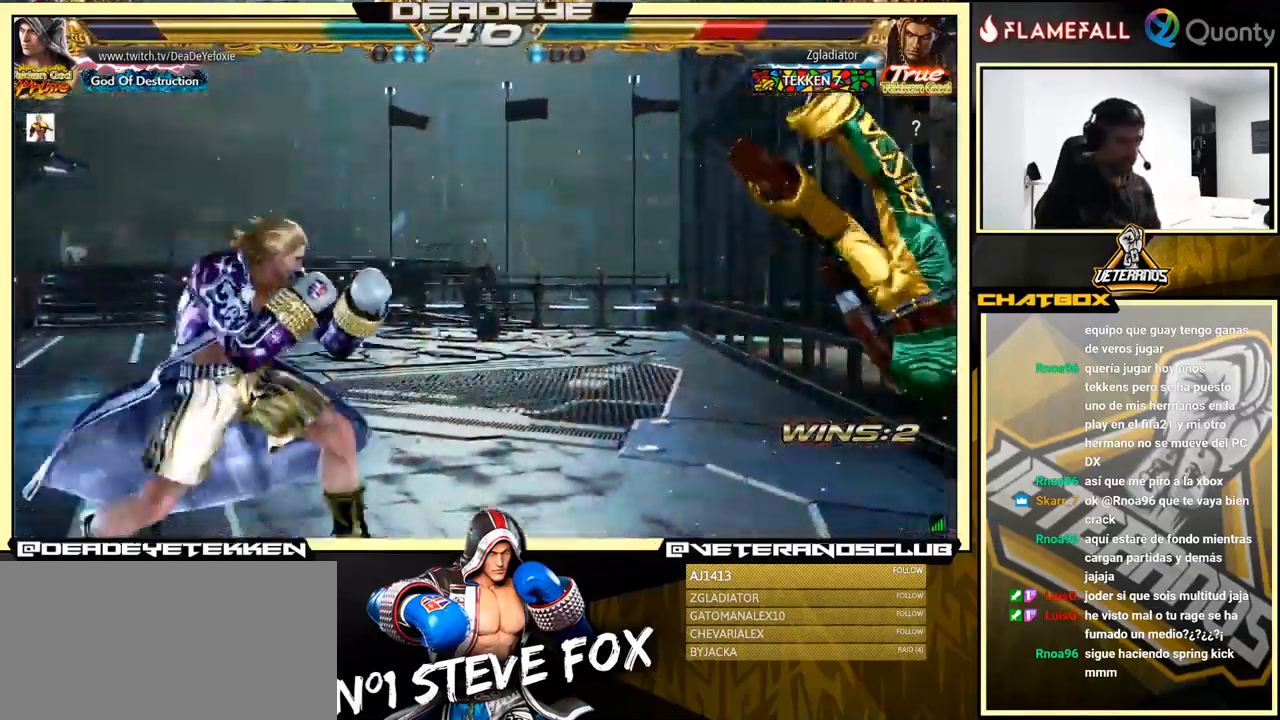
{"buttons": [], "left_stick": "center", "events": [[200, "left_stick", "left"], [250, "R2", "down"], [300, "R2", "up"], [300, "SQUARE", "down"], [300, "left_stick", "center"], [367, "SQUARE", "up"], [451, "SQUARE", "down"], [501, "SQUARE", "up"]]}
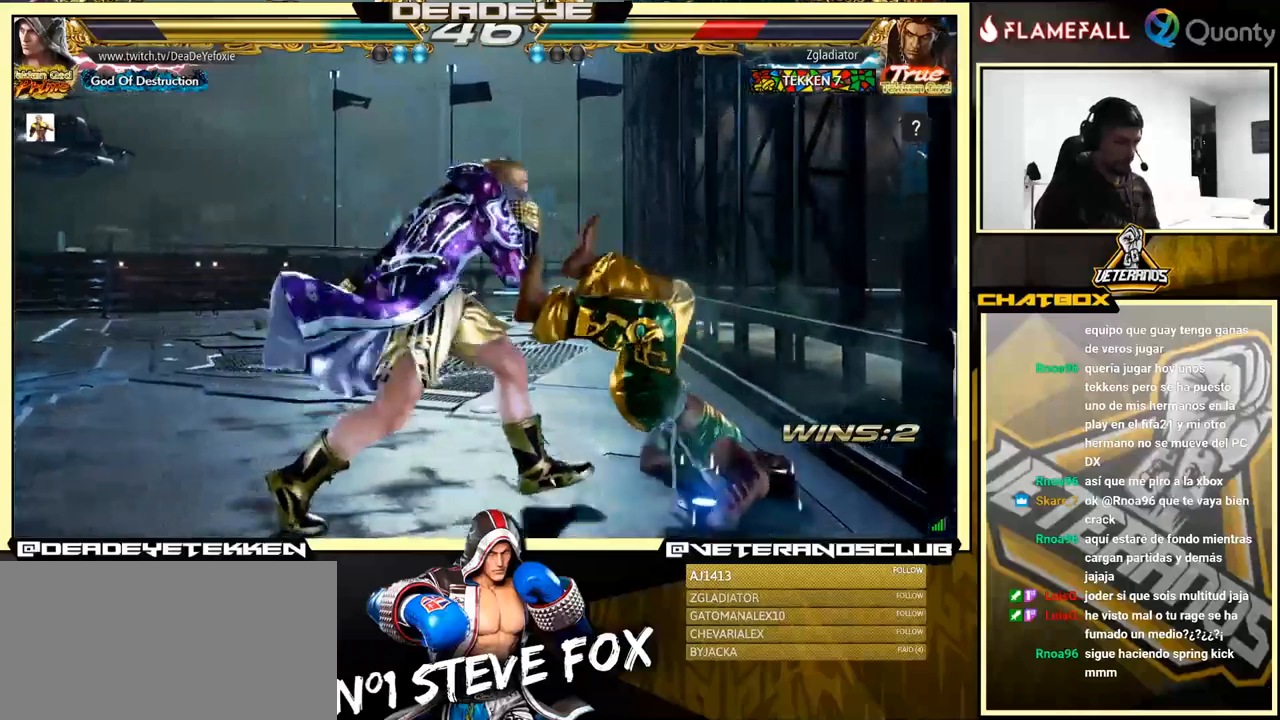
{"buttons": ["SQUARE"], "left_stick": "down", "events": [[16, "left_stick", "down"], [66, "SQUARE", "down"], [83, "SQUARE", "up"], [183, "SQUARE", "down"], [200, "SQUARE", "up"], [266, "SQUARE", "down"], [316, "SQUARE", "up"], [350, "SQUARE", "down"], [416, "SQUARE", "up"], [466, "SQUARE", "down"]]}
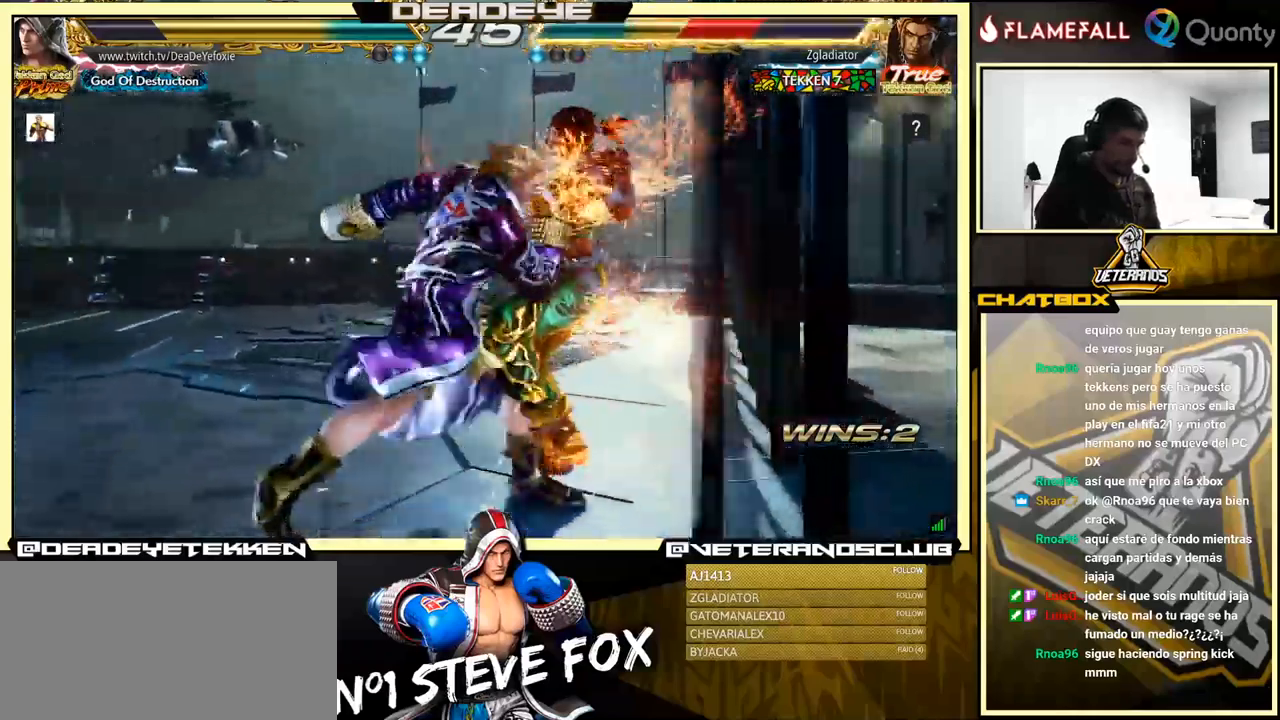
{"buttons": [], "left_stick": "center", "events": [[33, "left_stick", "center"], [66, "SQUARE", "up"], [316, "left_stick", "up"], [383, "left_stick", "center"]]}
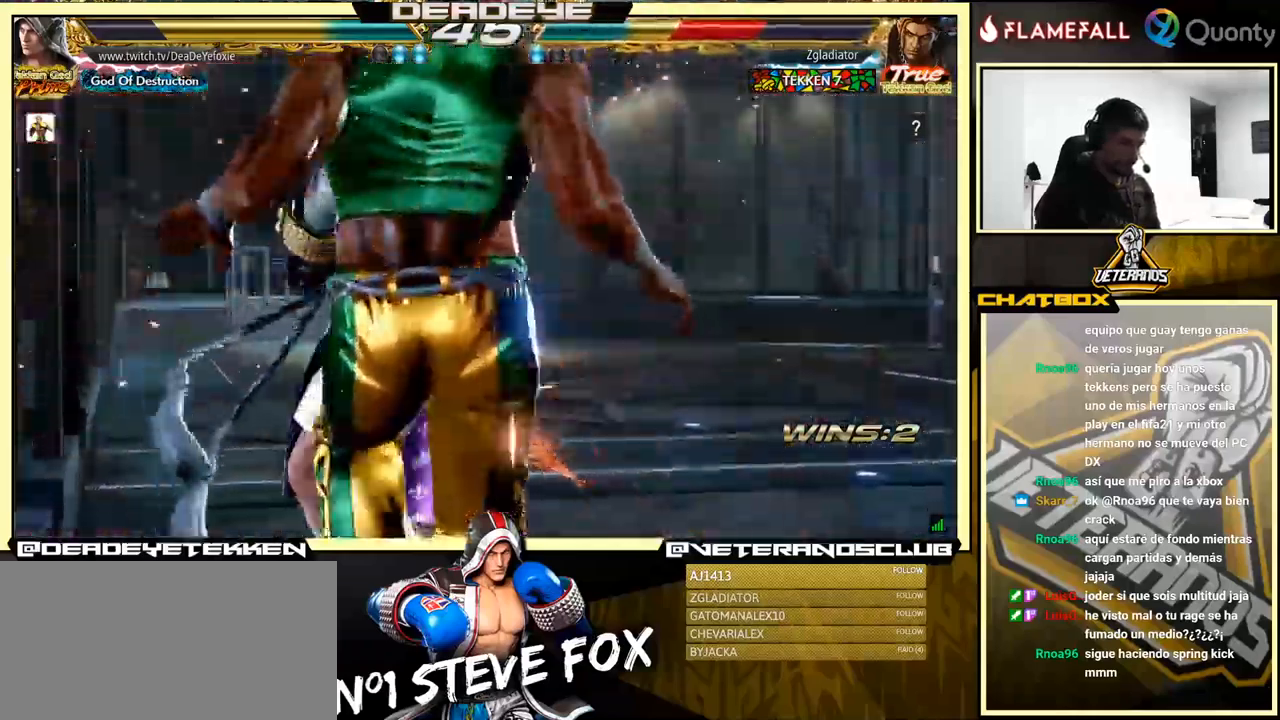
{"buttons": ["SQUARE"], "left_stick": "down", "events": [[150, "R2", "down"], [150, "left_stick", "left"], [216, "R2", "up"], [250, "left_stick", "down"], [283, "SQUARE", "down"], [333, "SQUARE", "up"], [366, "SQUARE", "down"], [433, "SQUARE", "up"], [483, "SQUARE", "down"]]}
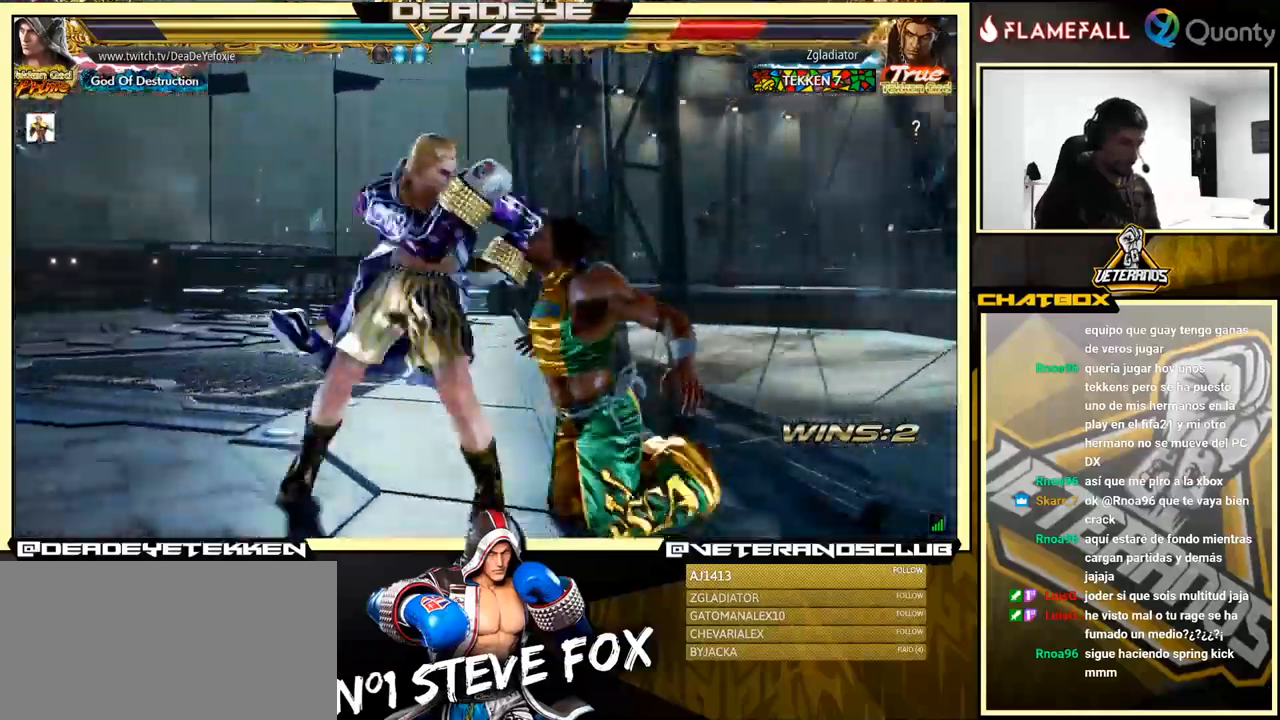
{"buttons": [], "left_stick": "up", "events": [[16, "SQUARE", "up"], [66, "SQUARE", "down"], [166, "SQUARE", "up"], [200, "left_stick", "center"], [483, "left_stick", "up"]]}